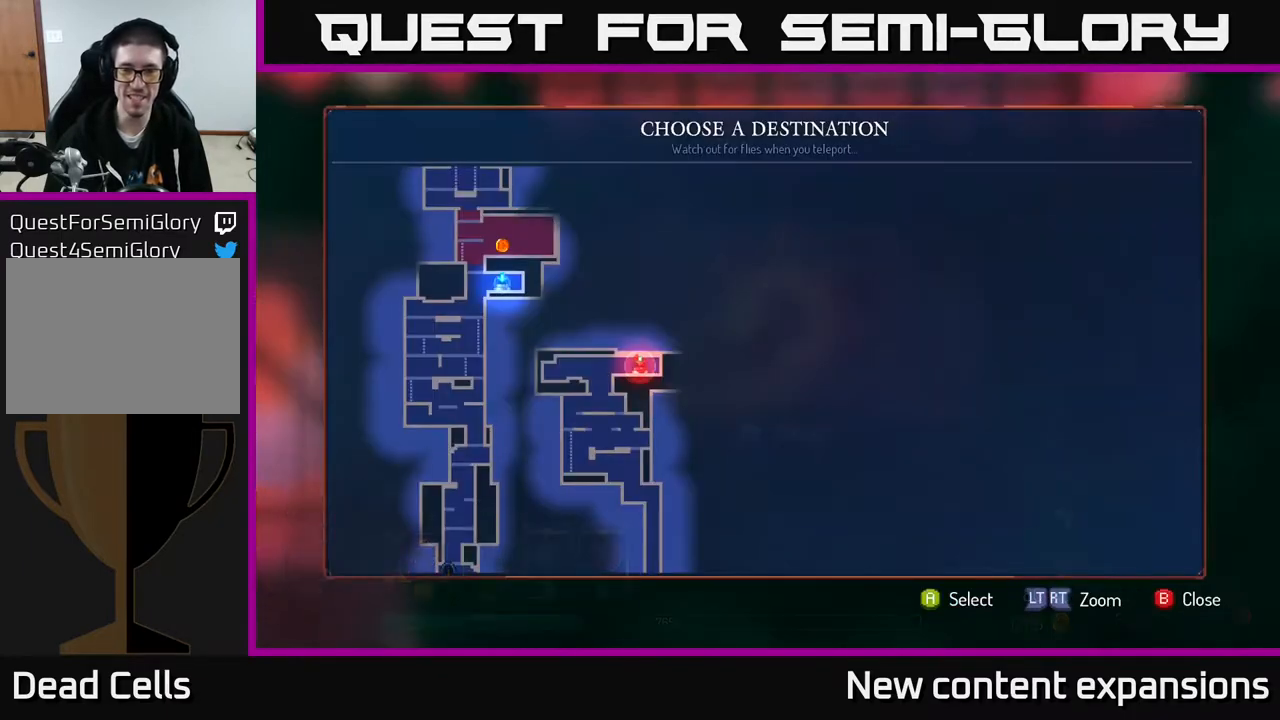
Gameplay with a controller (Xbox layout); each line is a JSON object with the inputs held at the frame after it. "events" lists button and stick changes between this image and that frame as [ms after this image, input, new state], when the widget could be followed in between.
{"buttons": [], "left_stick": "center", "right_stick": "center", "events": [[200, "DPAD_DOWN", "down"], [283, "DPAD_DOWN", "up"], [367, "DPAD_DOWN", "down"], [467, "DPAD_DOWN", "up"]]}
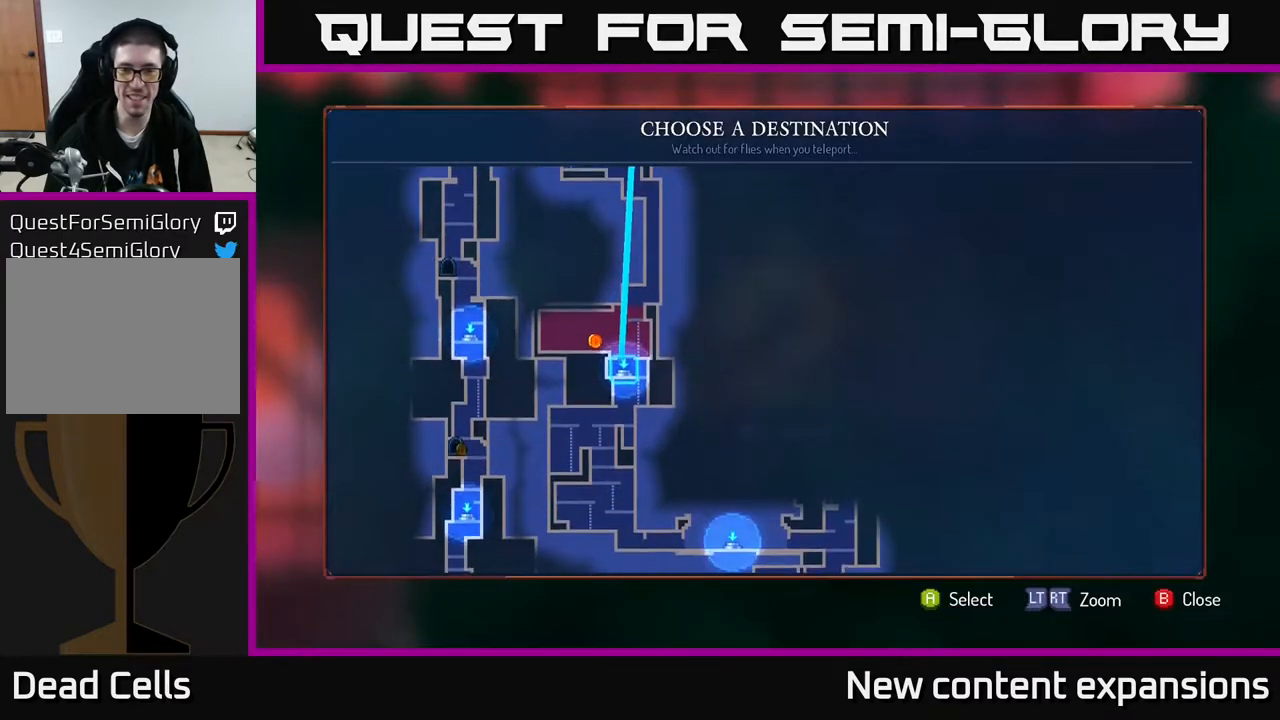
{"buttons": [], "left_stick": "center", "right_stick": "center", "events": [[283, "DPAD_DOWN", "down"], [417, "DPAD_DOWN", "up"]]}
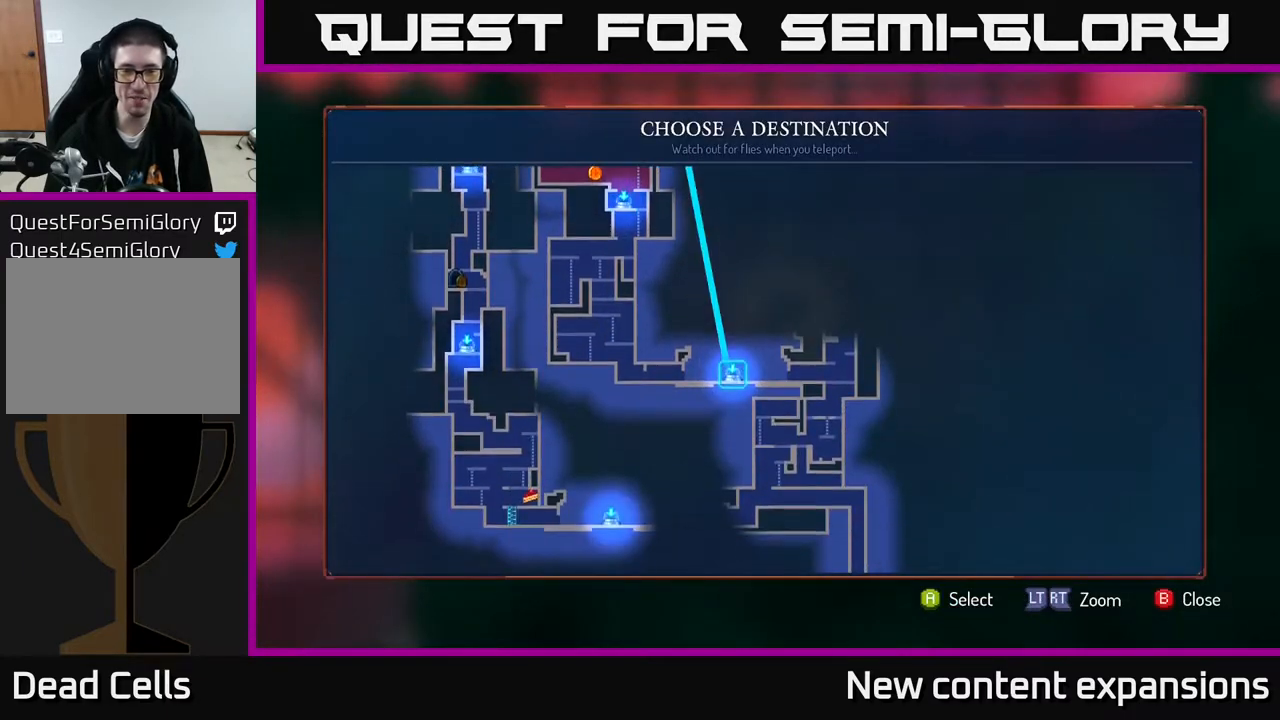
{"buttons": [], "left_stick": "center", "right_stick": "center", "events": []}
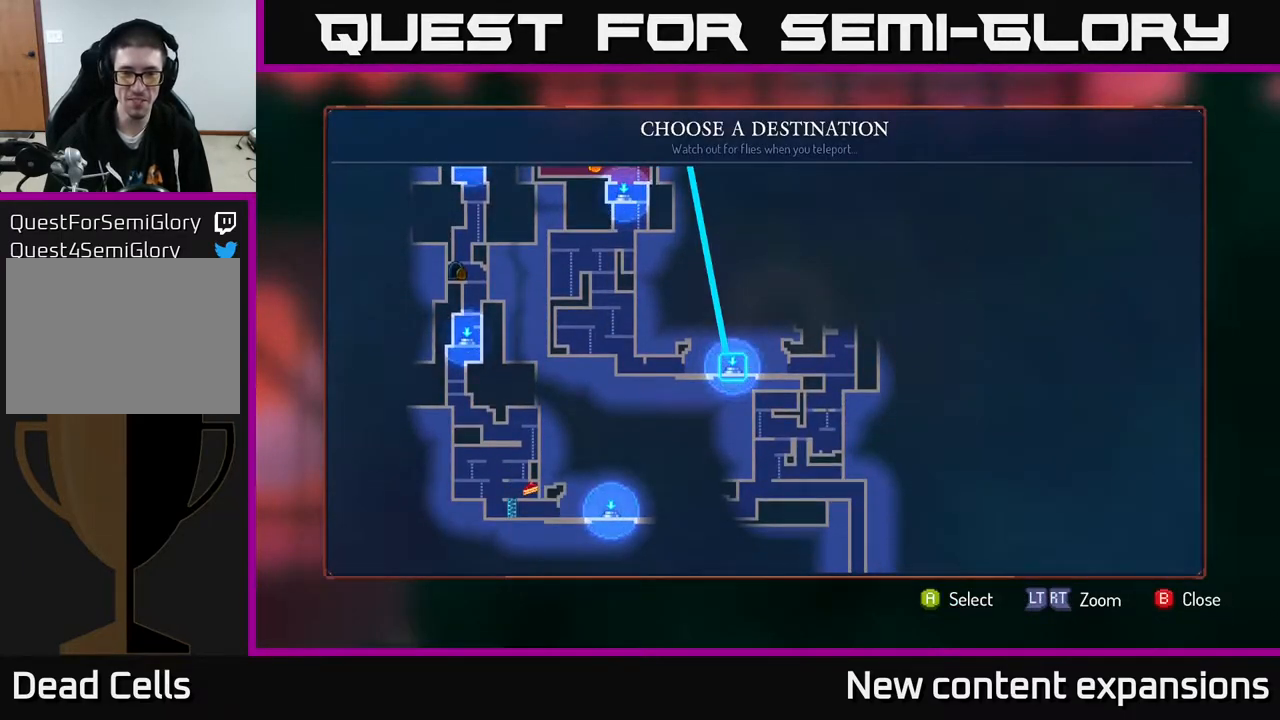
{"buttons": [], "left_stick": "center", "right_stick": "center", "events": [[100, "DPAD_DOWN", "down"], [217, "DPAD_DOWN", "up"]]}
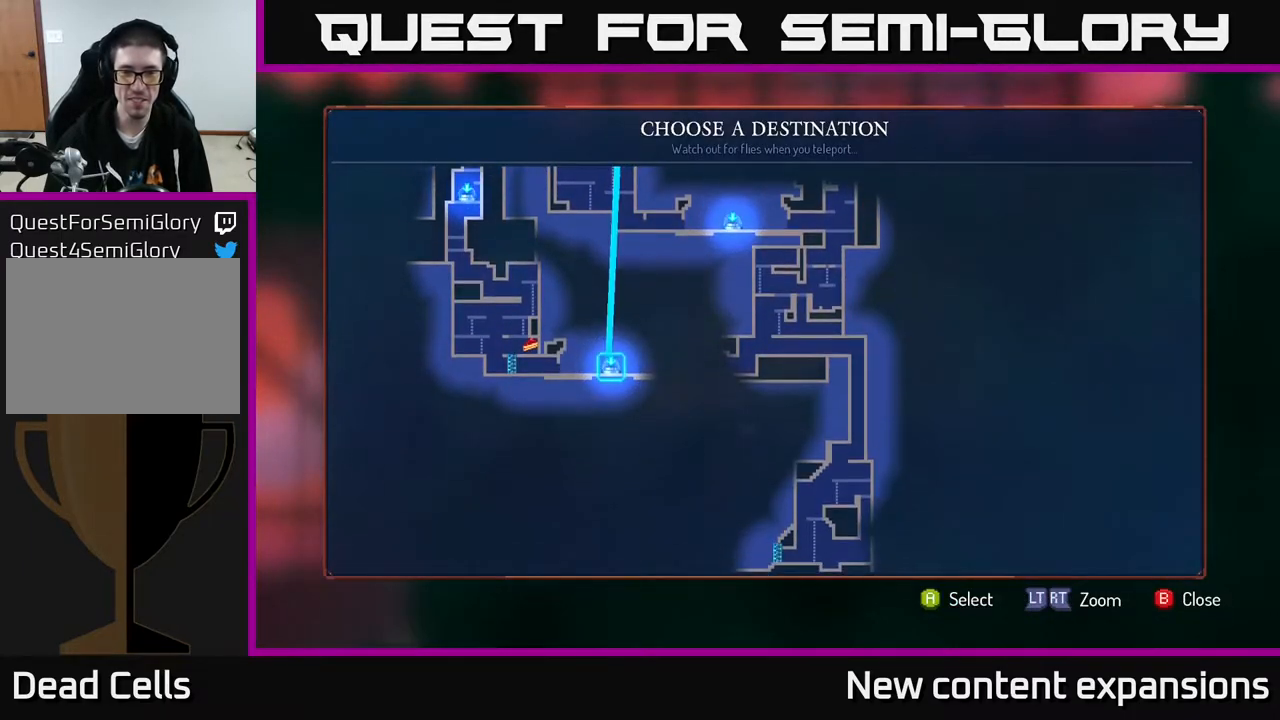
{"buttons": ["DPAD_UP"], "left_stick": "center", "right_stick": "center", "events": [[450, "DPAD_UP", "down"]]}
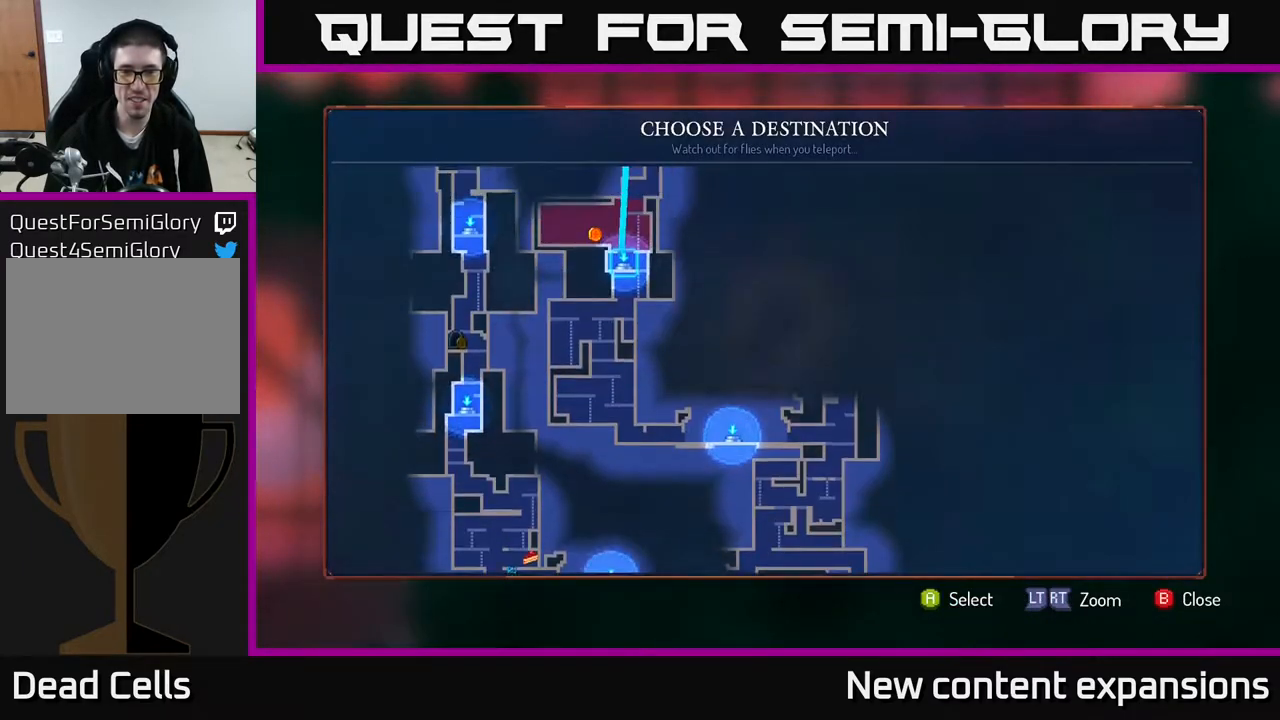
{"buttons": [], "left_stick": "center", "right_stick": "center", "events": [[100, "DPAD_UP", "up"], [217, "A", "down"], [333, "A", "up"]]}
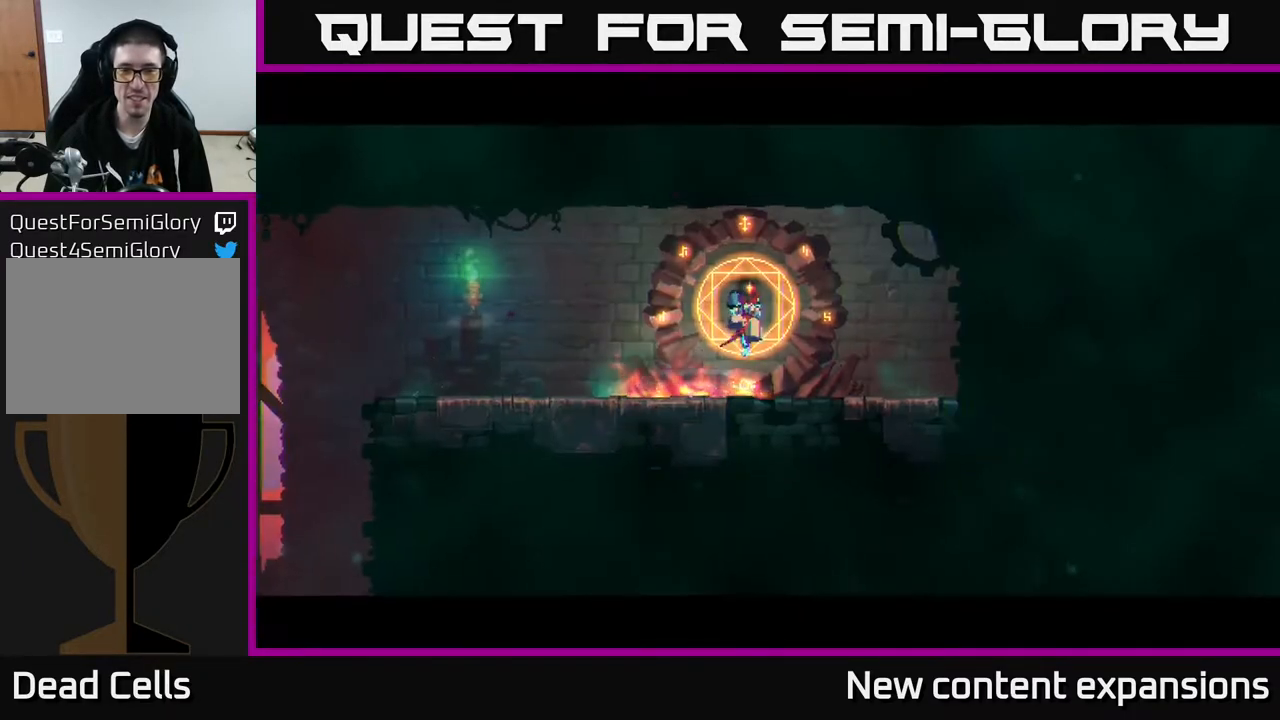
{"buttons": [], "left_stick": "center", "right_stick": "center", "events": [[183, "DPAD_RIGHT", "down"], [417, "DPAD_RIGHT", "up"]]}
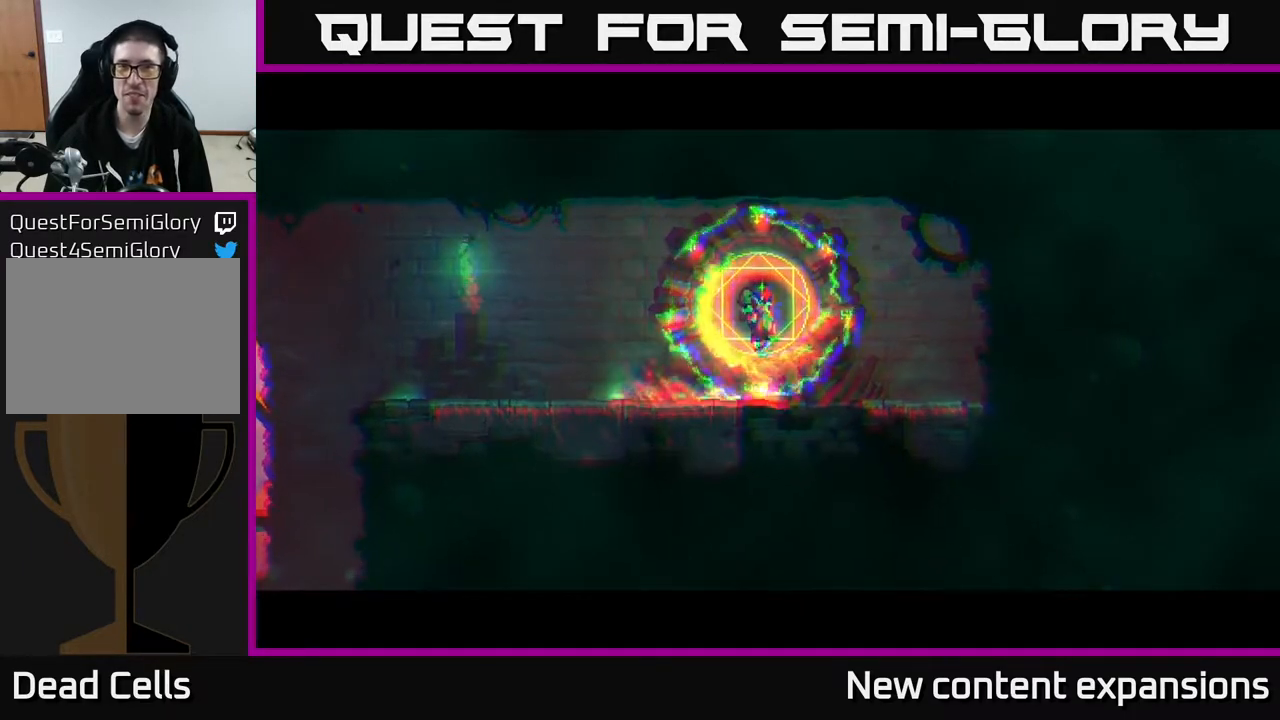
{"buttons": ["DPAD_RIGHT"], "left_stick": "center", "right_stick": "center", "events": [[500, "DPAD_RIGHT", "down"]]}
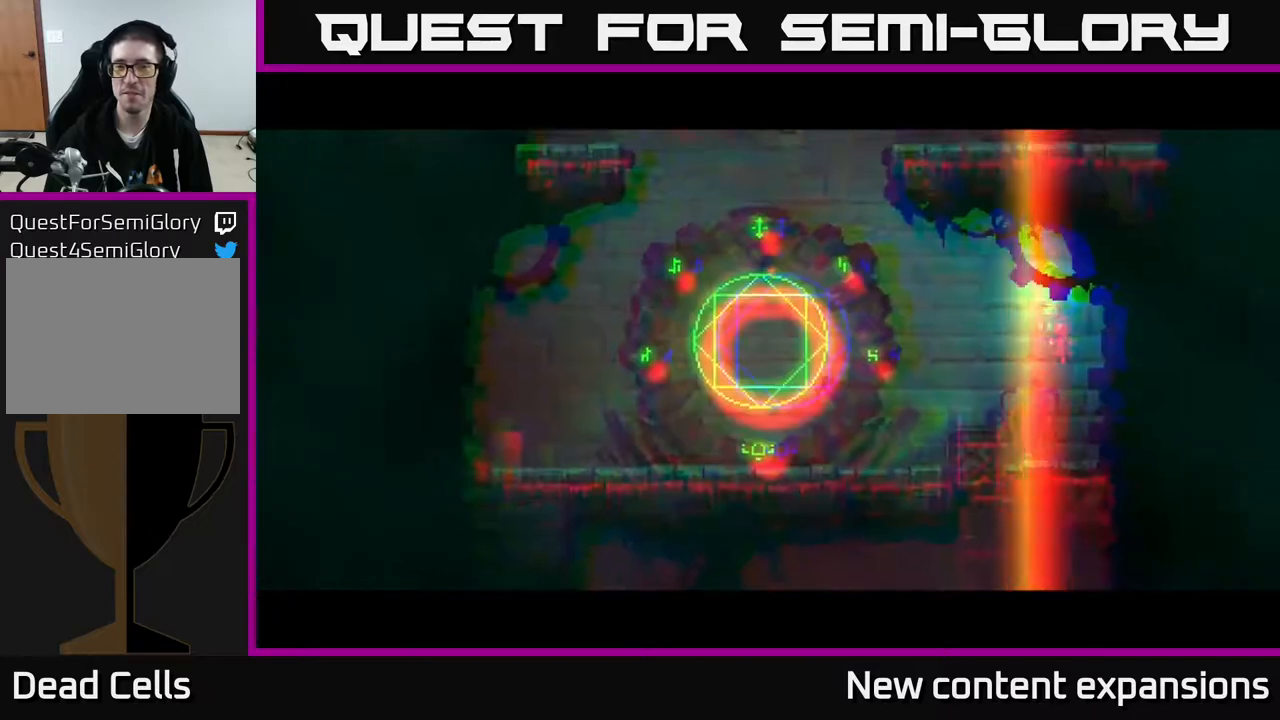
{"buttons": ["DPAD_RIGHT"], "left_stick": "center", "right_stick": "center", "events": [[150, "DPAD_RIGHT", "up"], [383, "DPAD_RIGHT", "down"]]}
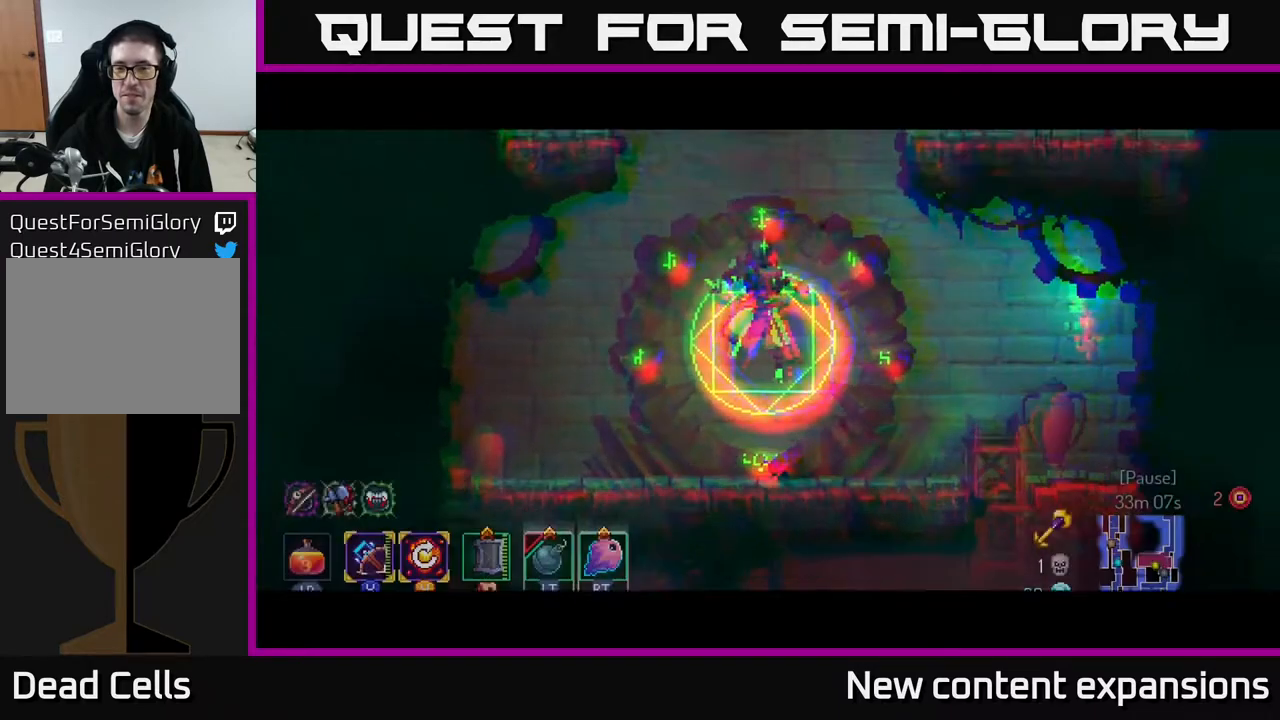
{"buttons": ["DPAD_RIGHT"], "left_stick": "center", "right_stick": "center", "events": []}
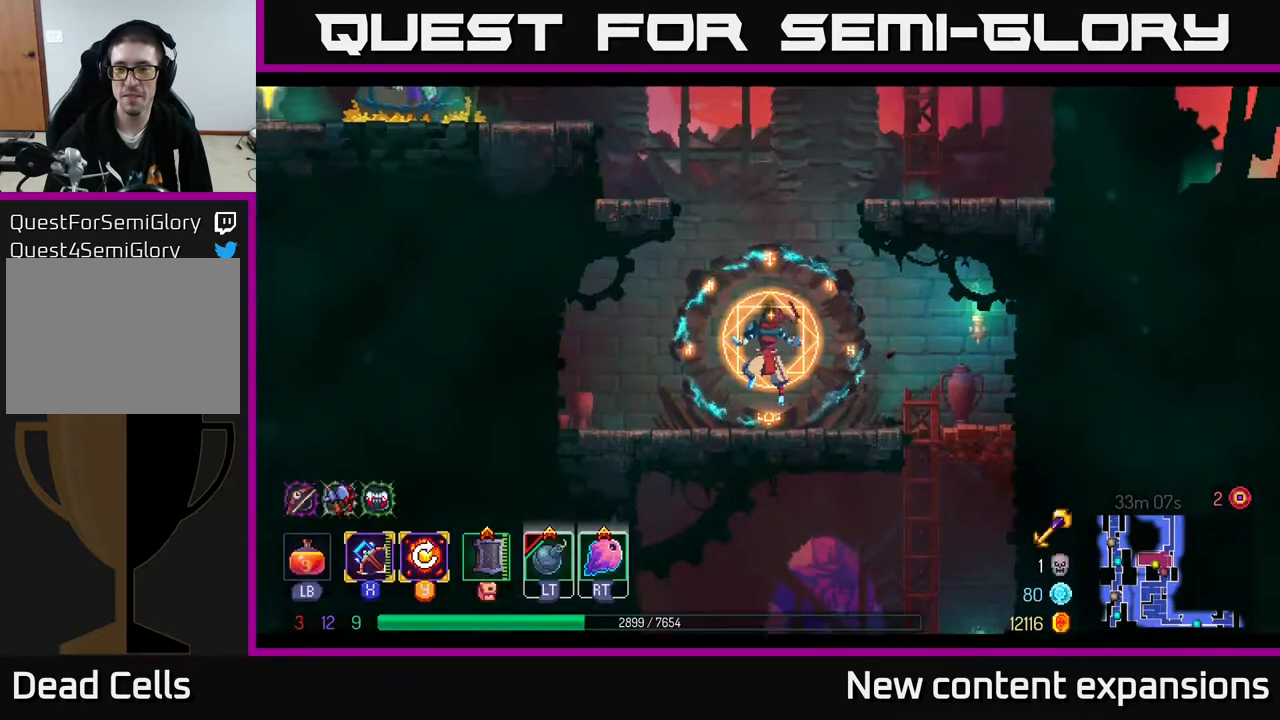
{"buttons": ["DPAD_RIGHT"], "left_stick": "center", "right_stick": "center", "events": []}
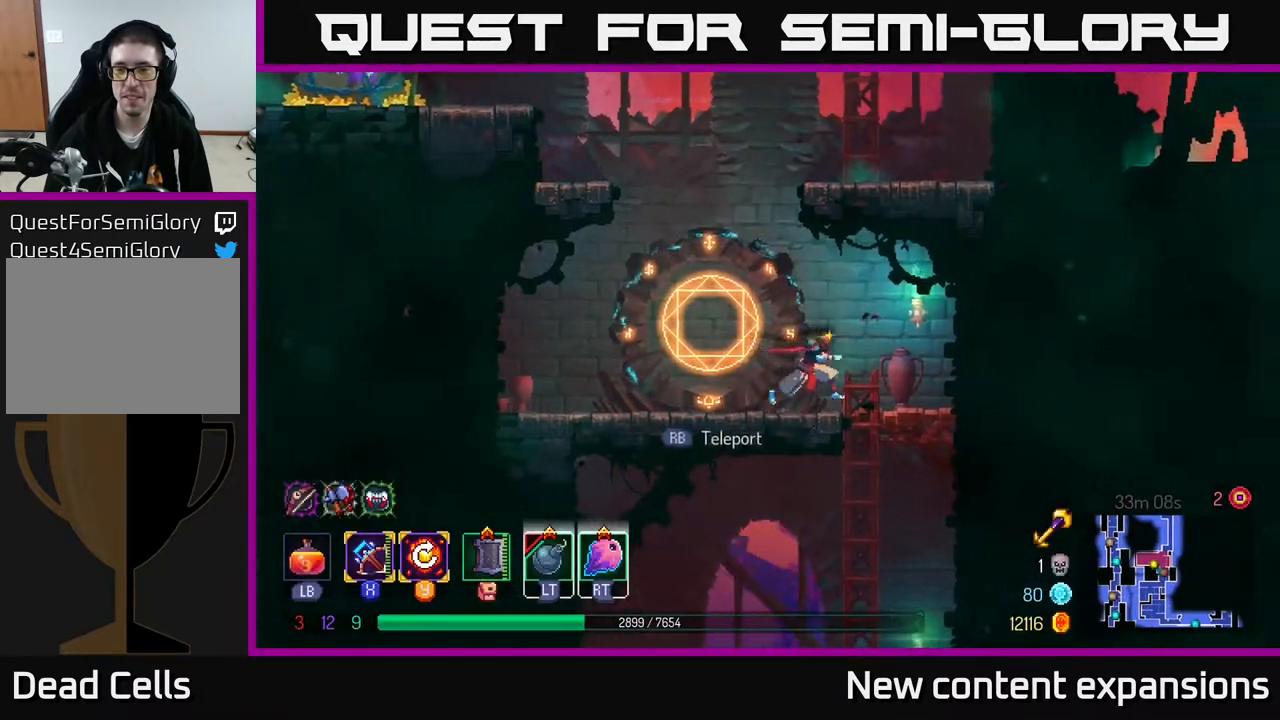
{"buttons": [], "left_stick": "center", "right_stick": "center", "events": [[133, "DPAD_RIGHT", "up"], [367, "SELECT", "down"], [500, "SELECT", "up"]]}
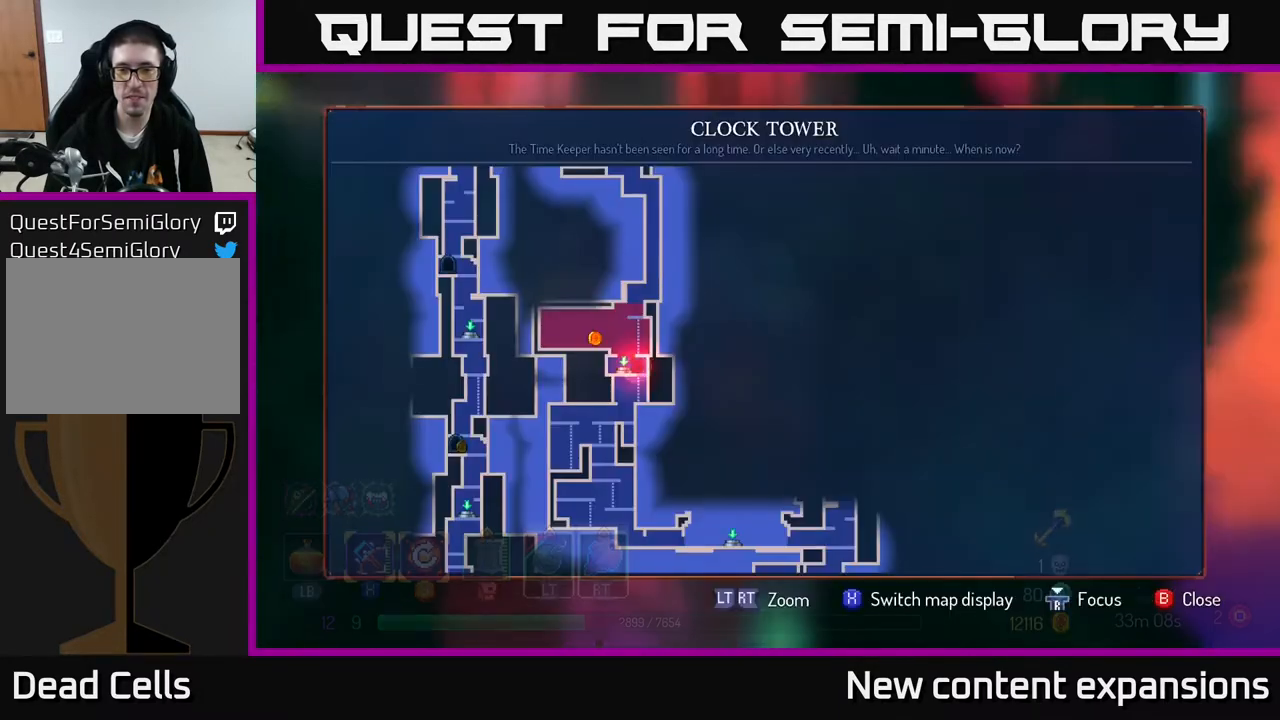
{"buttons": [], "left_stick": "center", "right_stick": "center", "events": []}
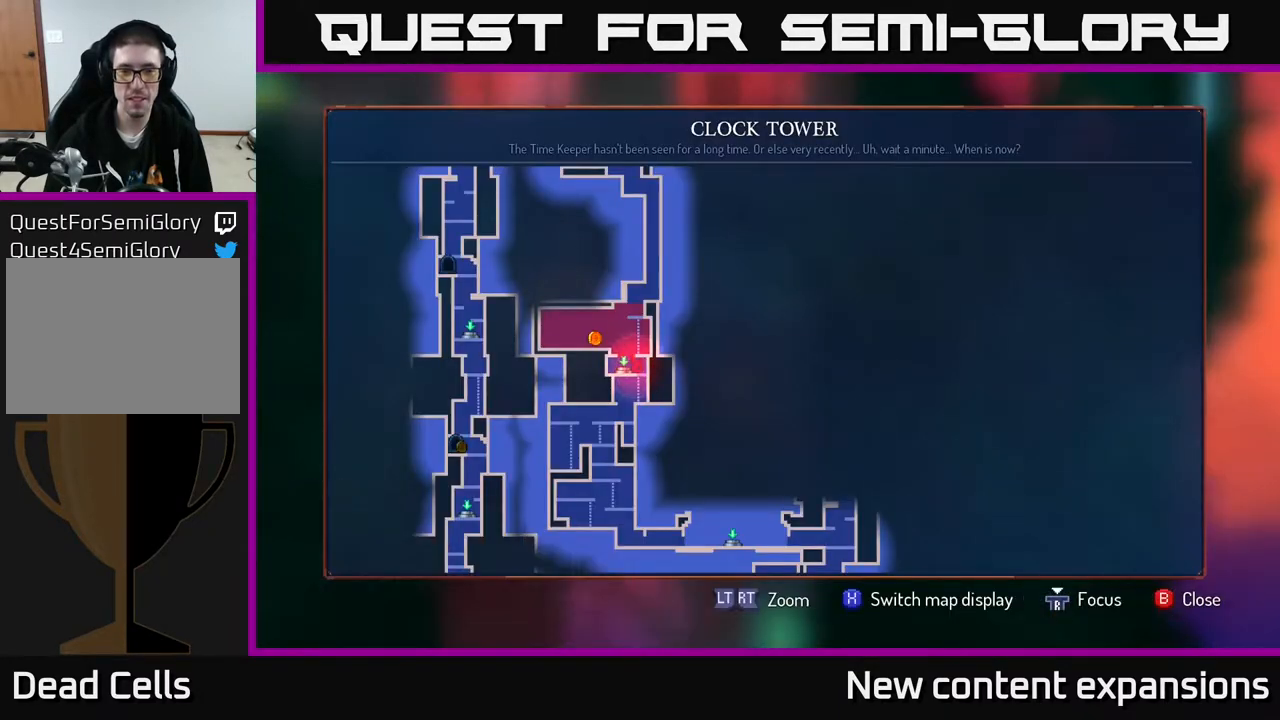
{"buttons": [], "left_stick": "center", "right_stick": "center", "events": []}
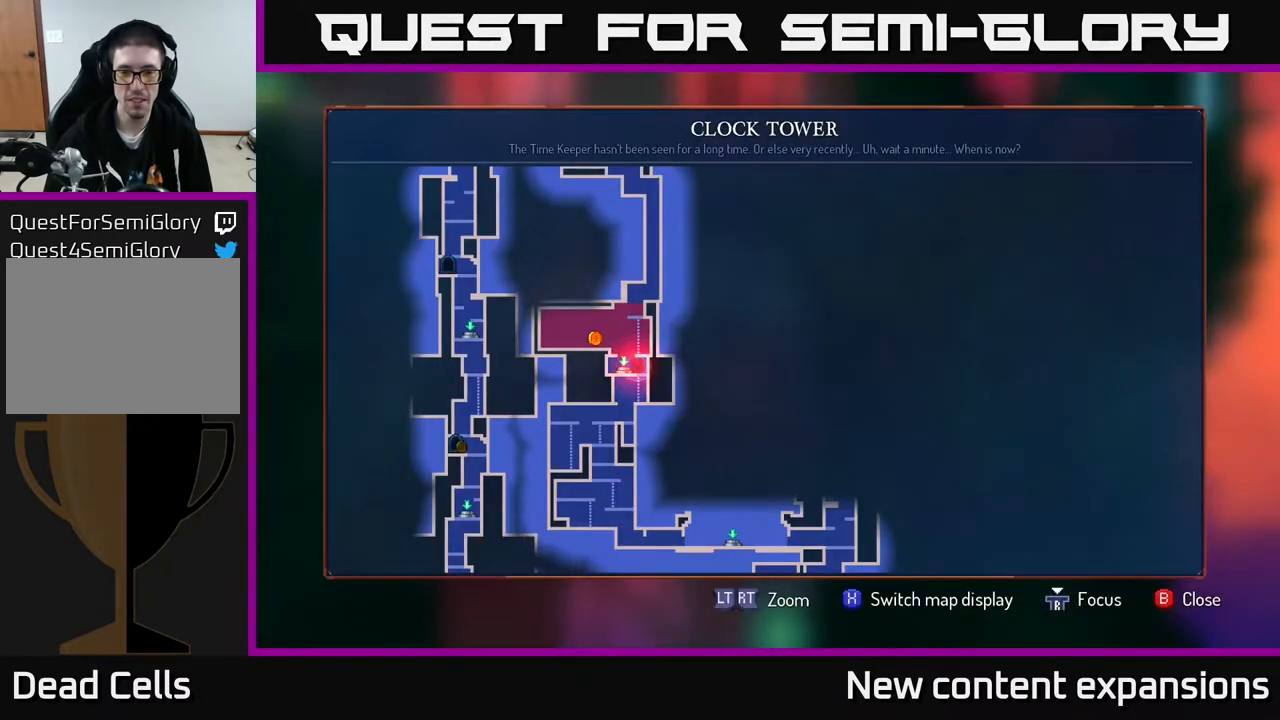
{"buttons": ["DPAD_LEFT"], "left_stick": "center", "right_stick": "center", "events": [[400, "B", "down"], [483, "B", "up"], [500, "DPAD_LEFT", "down"]]}
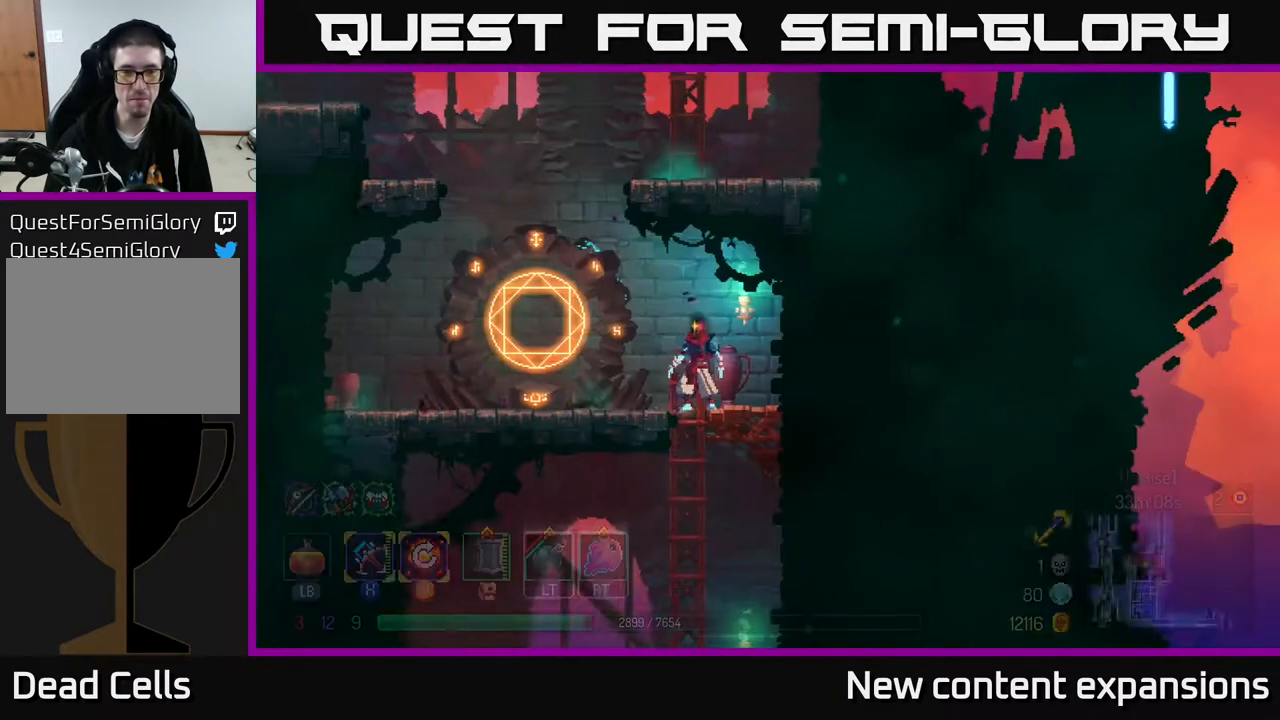
{"buttons": [], "left_stick": "center", "right_stick": "center", "events": [[317, "R1", "down"], [350, "DPAD_LEFT", "up"], [400, "R1", "up"]]}
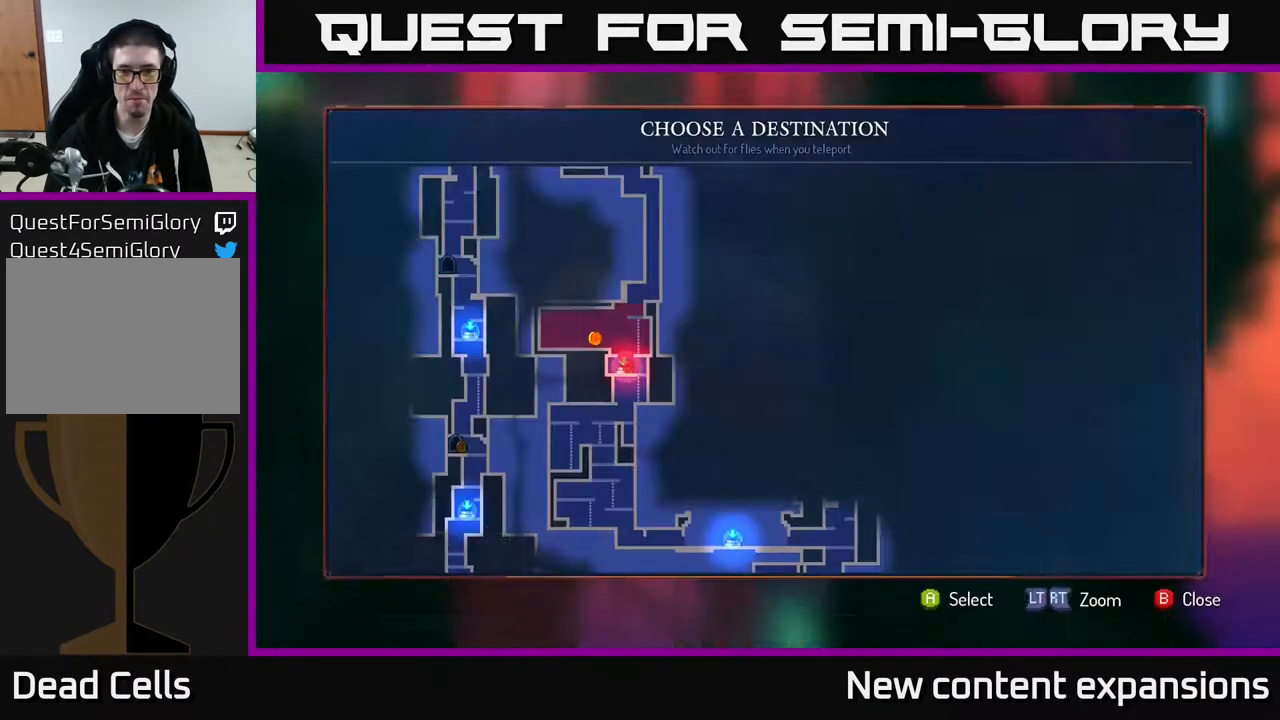
{"buttons": [], "left_stick": "center", "right_stick": "center", "events": [[300, "DPAD_DOWN", "down"], [400, "DPAD_DOWN", "up"]]}
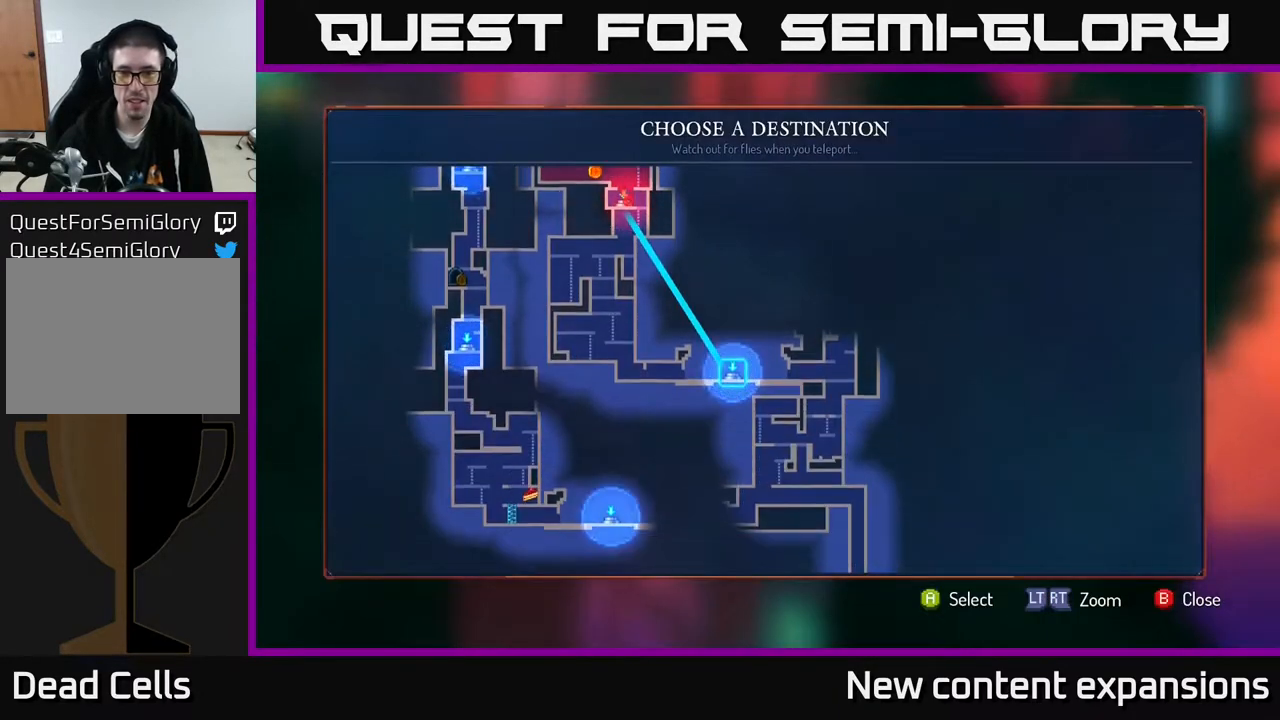
{"buttons": [], "left_stick": "center", "right_stick": "center", "events": [[317, "A", "down"], [383, "A", "up"]]}
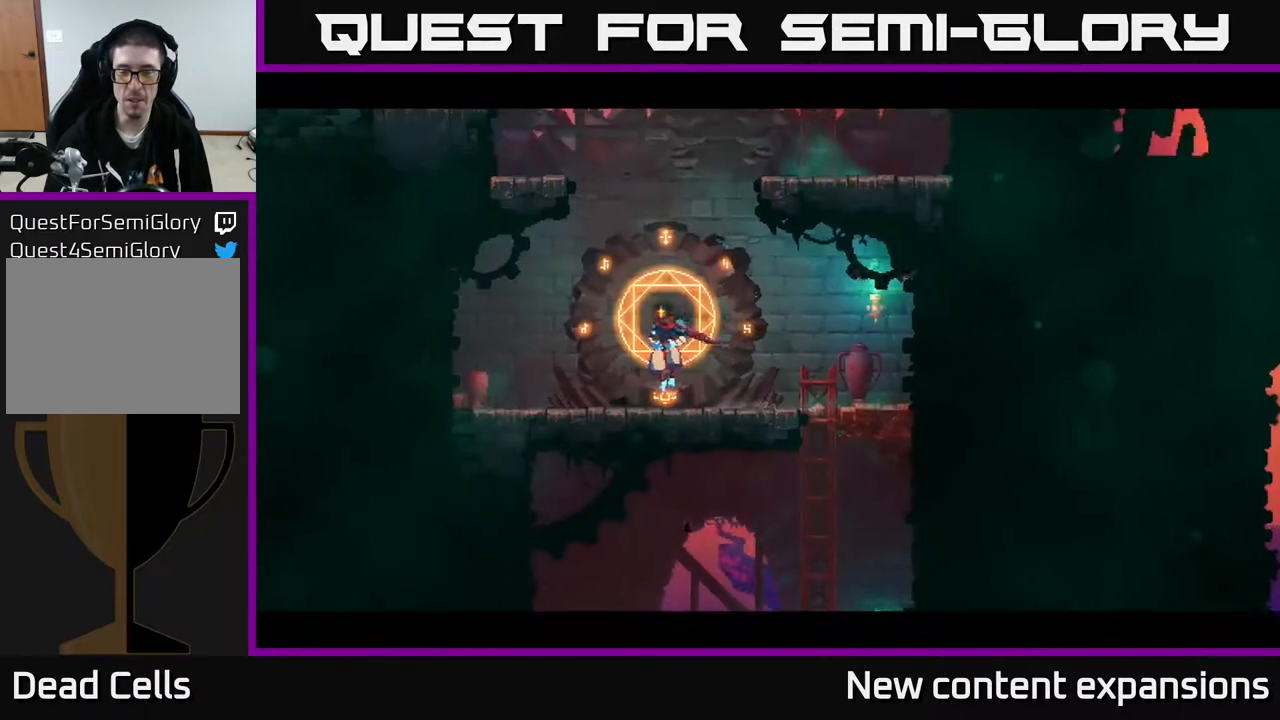
{"buttons": [], "left_stick": "center", "right_stick": "center", "events": []}
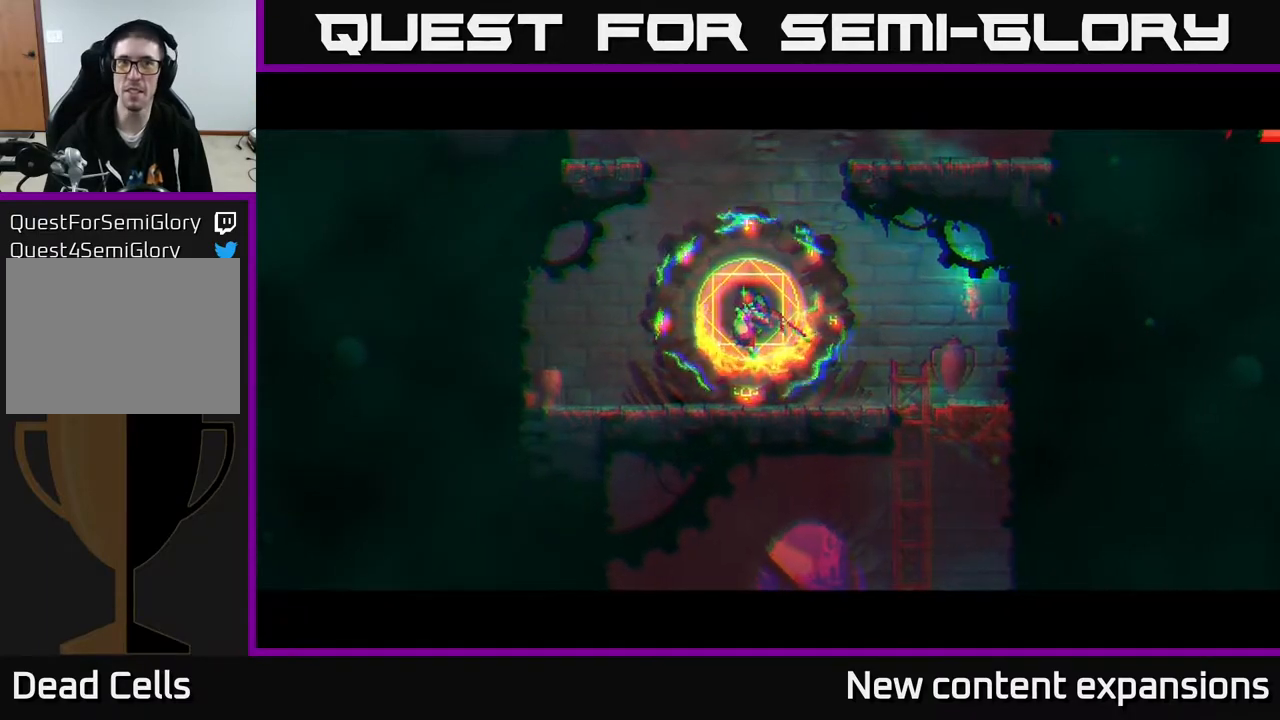
{"buttons": [], "left_stick": "center", "right_stick": "center", "events": []}
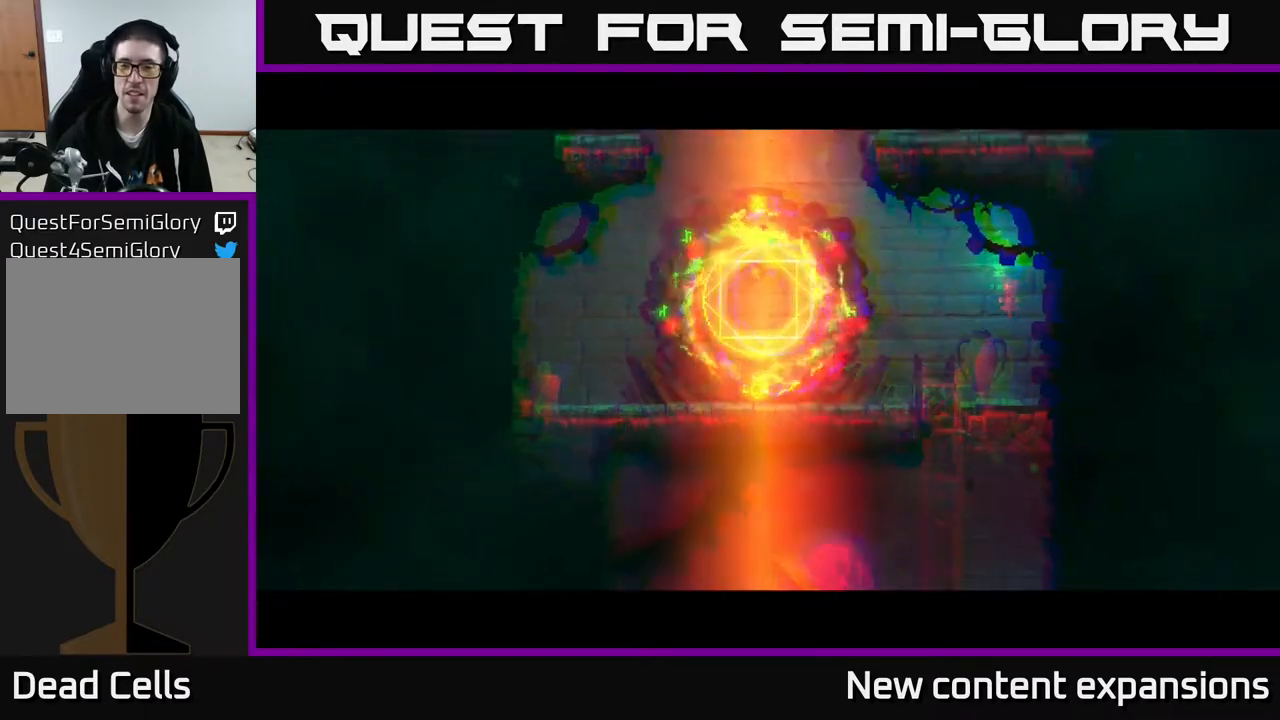
{"buttons": ["DPAD_RIGHT"], "left_stick": "center", "right_stick": "center", "events": [[317, "DPAD_RIGHT", "down"]]}
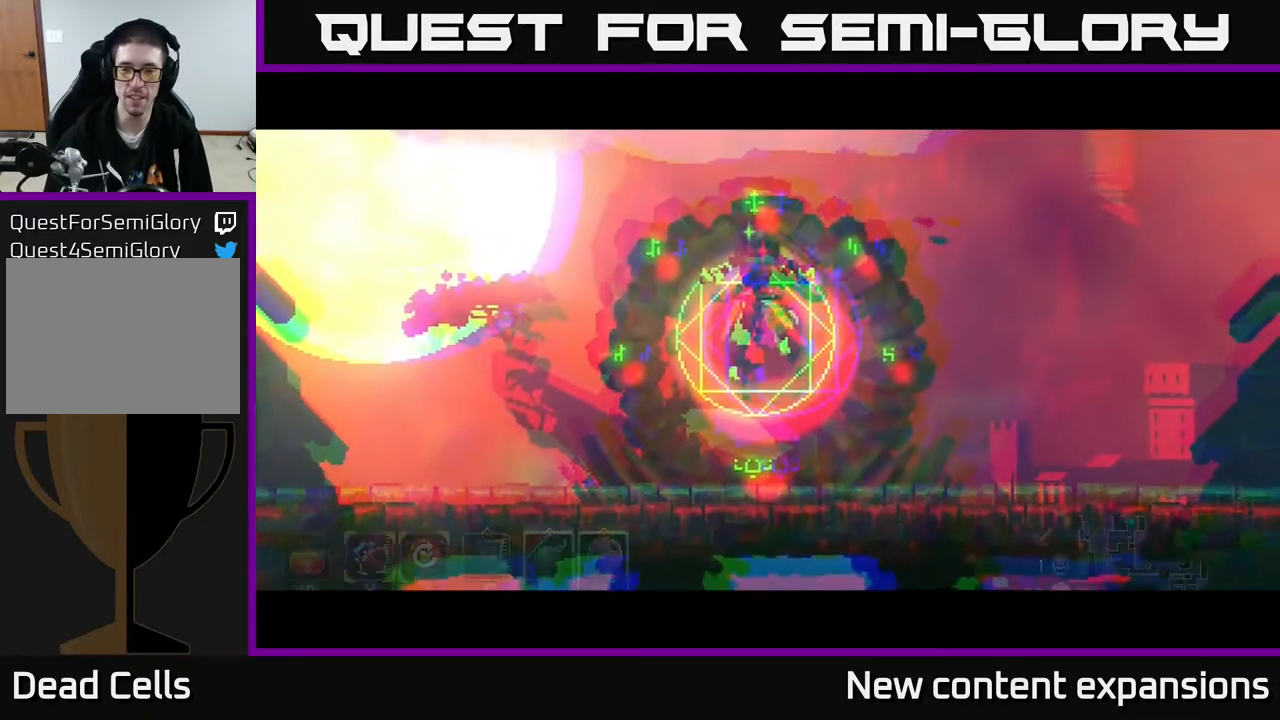
{"buttons": ["DPAD_RIGHT"], "left_stick": "center", "right_stick": "center", "events": []}
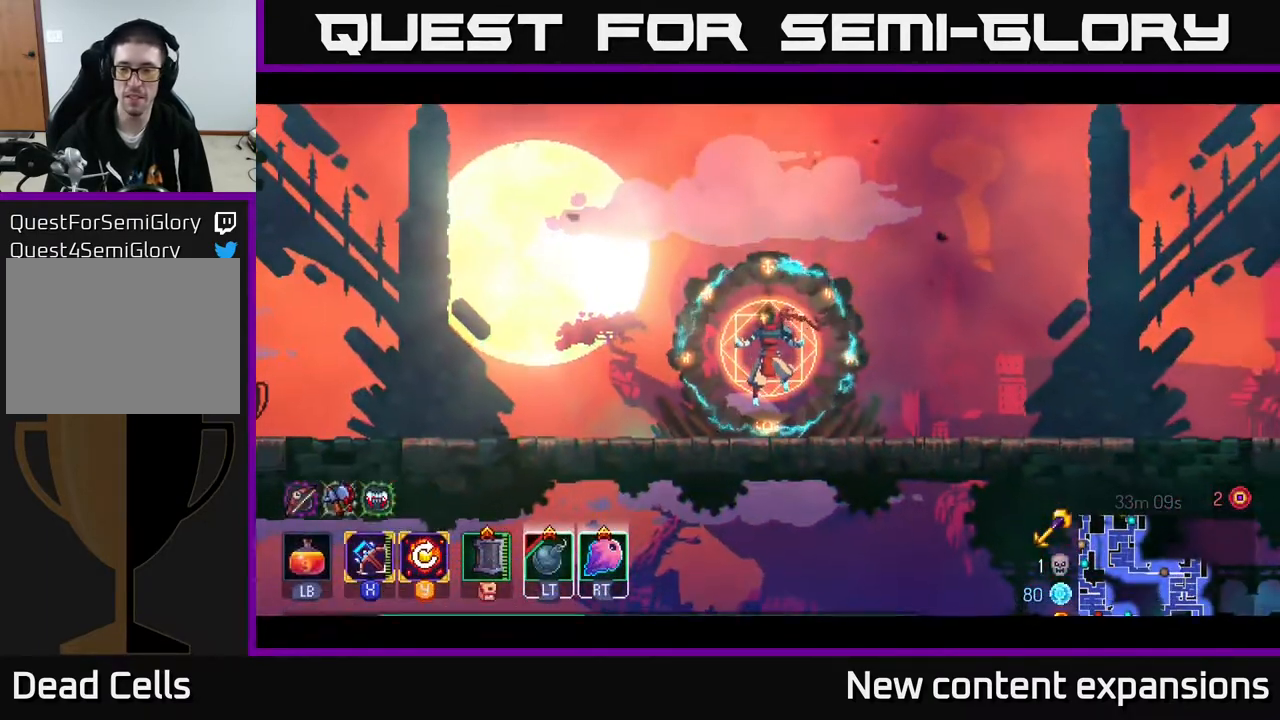
{"buttons": ["DPAD_RIGHT"], "left_stick": "center", "right_stick": "center", "events": [[83, "B", "down"], [133, "B", "up"], [217, "B", "down"], [300, "B", "up"], [400, "B", "down"], [500, "B", "up"]]}
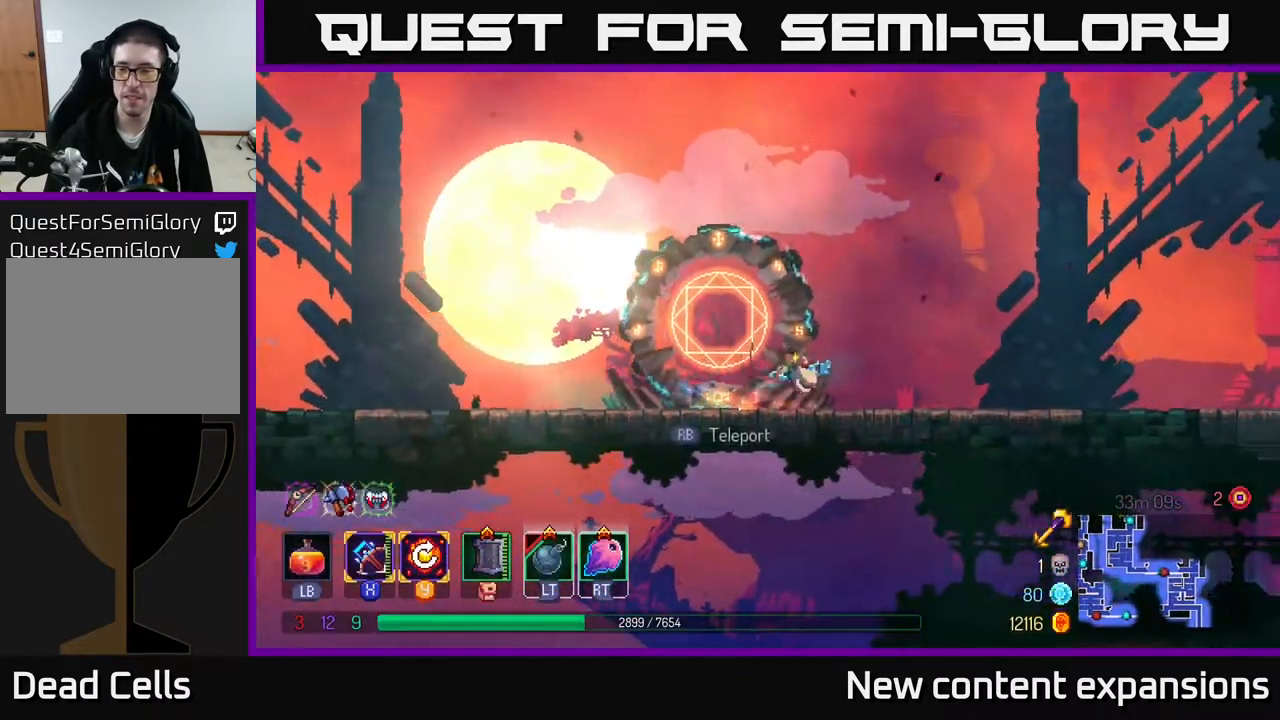
{"buttons": ["DPAD_RIGHT"], "left_stick": "center", "right_stick": "center", "events": []}
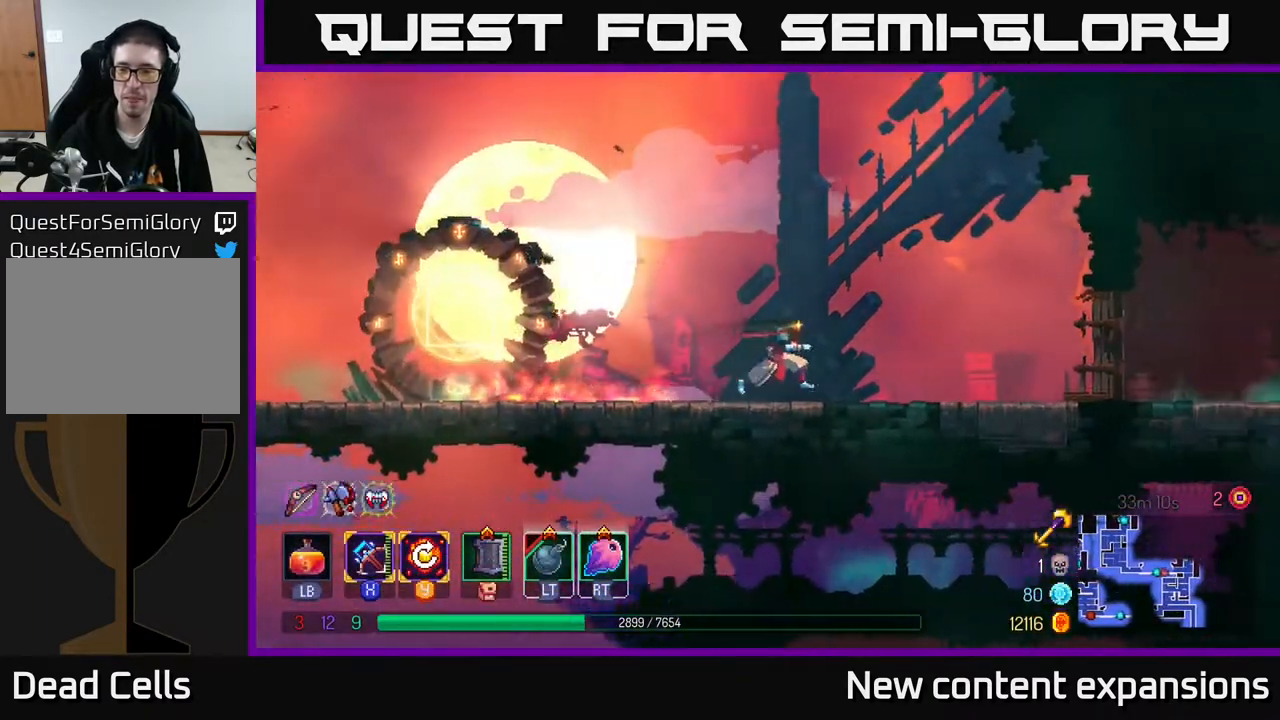
{"buttons": ["B", "DPAD_RIGHT"], "left_stick": "center", "right_stick": "center", "events": [[500, "B", "down"]]}
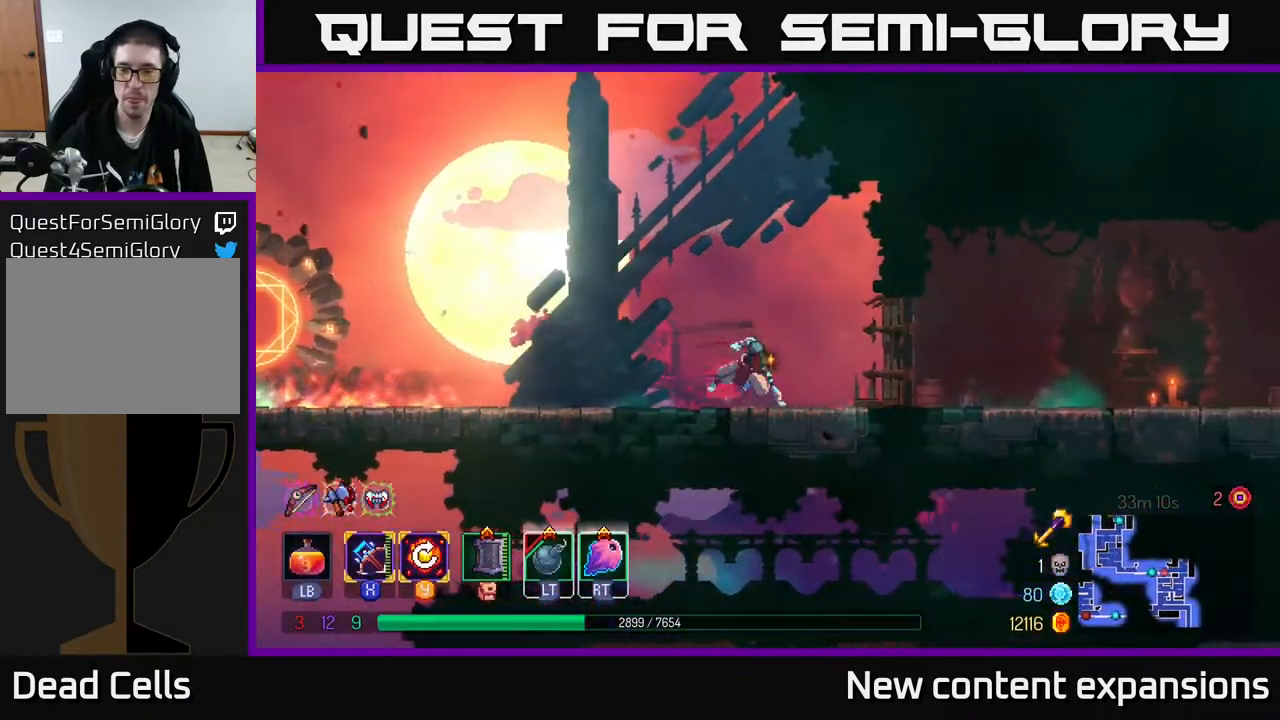
{"buttons": ["A", "DPAD_RIGHT"], "left_stick": "center", "right_stick": "center", "events": [[233, "B", "up"], [450, "A", "down"]]}
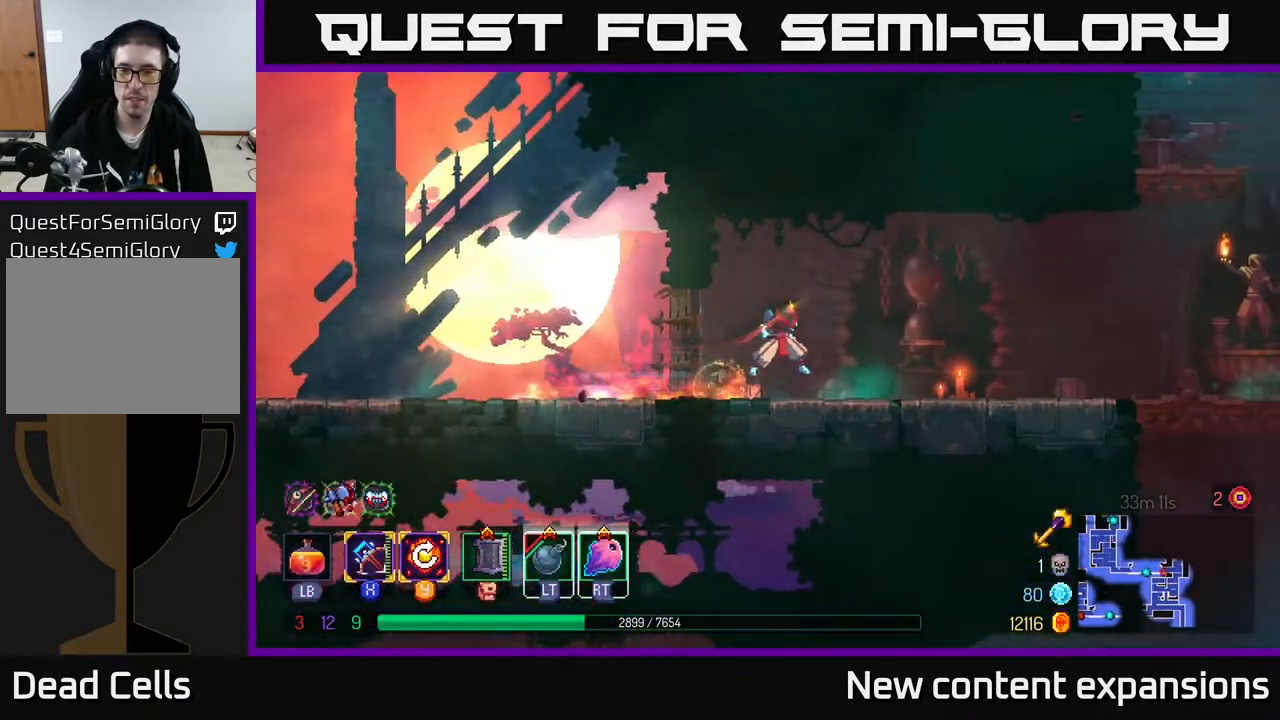
{"buttons": ["B", "DPAD_RIGHT"], "left_stick": "center", "right_stick": "center", "events": [[83, "A", "up"], [467, "B", "down"]]}
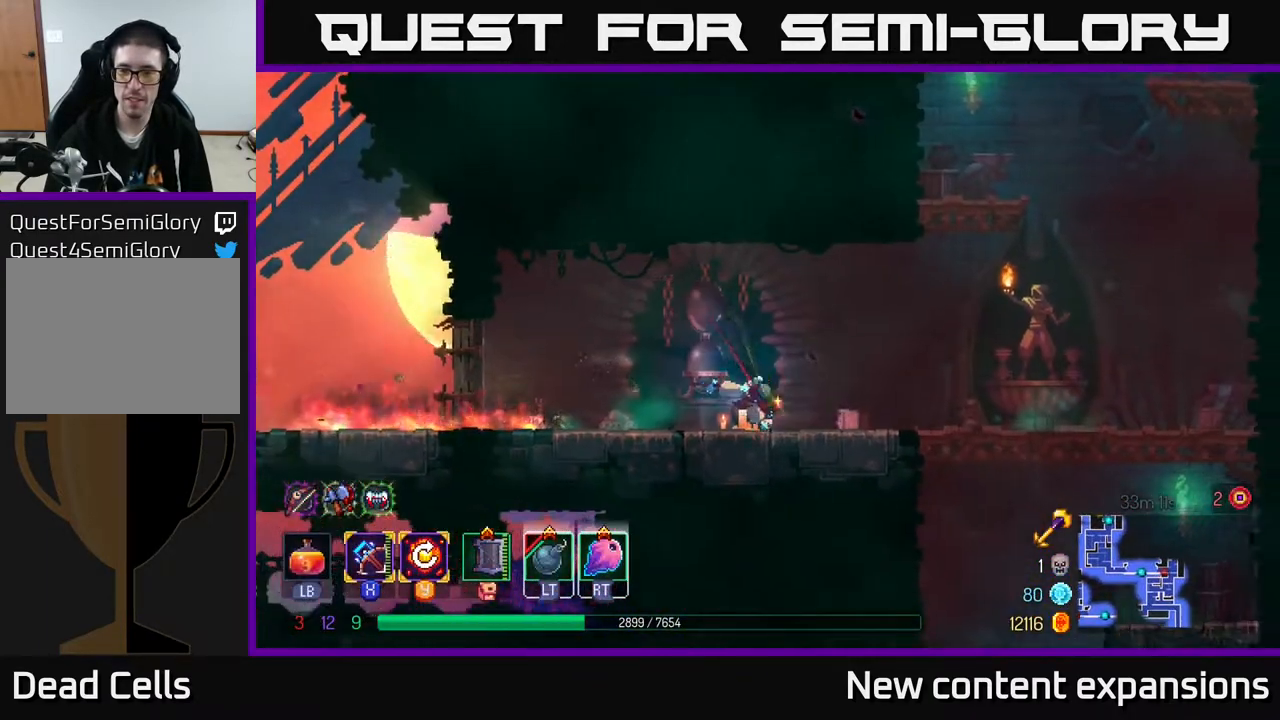
{"buttons": ["A", "DPAD_RIGHT"], "left_stick": "center", "right_stick": "center", "events": [[150, "B", "up"], [267, "A", "down"], [417, "A", "up"], [450, "A", "down"]]}
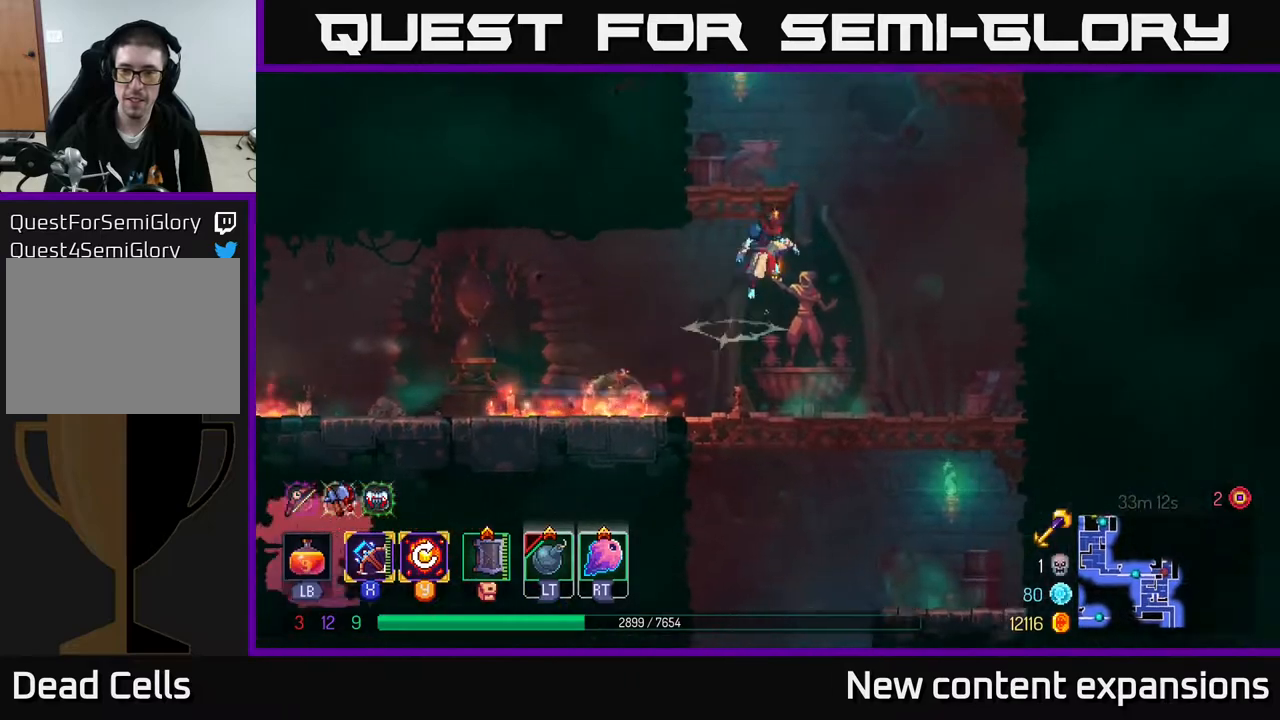
{"buttons": ["A", "DPAD_UP", "DPAD_LEFT"], "left_stick": "center", "right_stick": "center", "events": [[17, "DPAD_RIGHT", "up"], [67, "DPAD_LEFT", "down"], [67, "DPAD_UP", "down"], [100, "A", "up"], [433, "A", "down"]]}
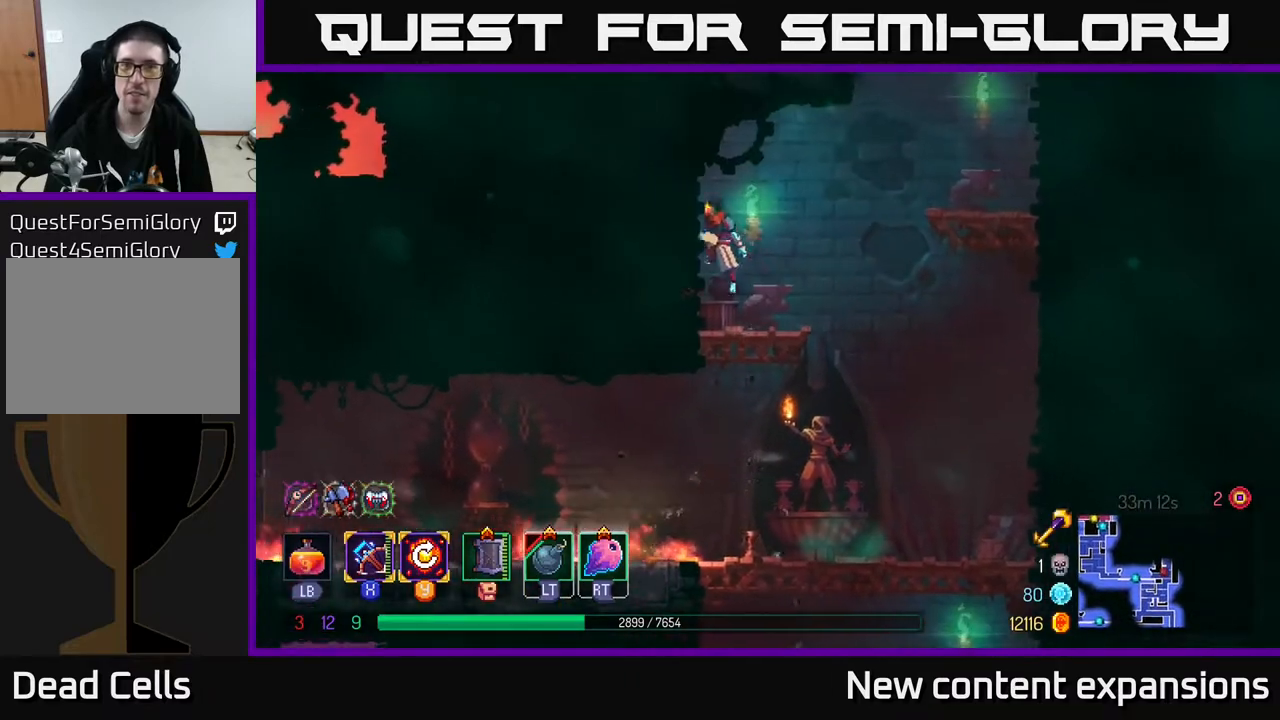
{"buttons": ["DPAD_UP", "DPAD_RIGHT"], "left_stick": "center", "right_stick": "center", "events": [[117, "A", "up"], [250, "DPAD_LEFT", "up"], [250, "DPAD_UP", "up"], [267, "DPAD_RIGHT", "down"], [283, "DPAD_UP", "down"], [317, "A", "down"], [467, "A", "up"]]}